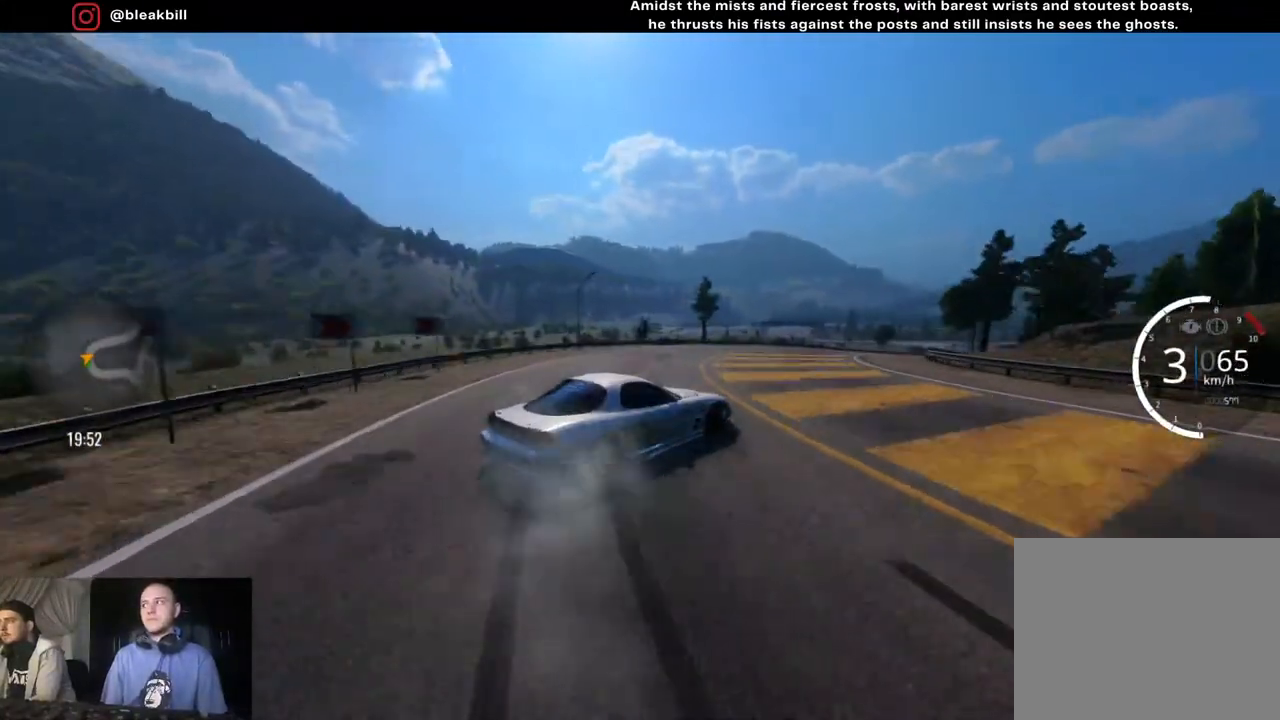
Gameplay with a controller (PlayStation layout); each line is a JSON object with the inputs held at the frame after it. "events" lists button and stick changes between this image and that frame as [ms after this image, input, new state], when the widget could be followed in between.
{"buttons": ["R2"], "left_stick": "right", "right_stick": "center", "events": [[300, "R2", "down"]]}
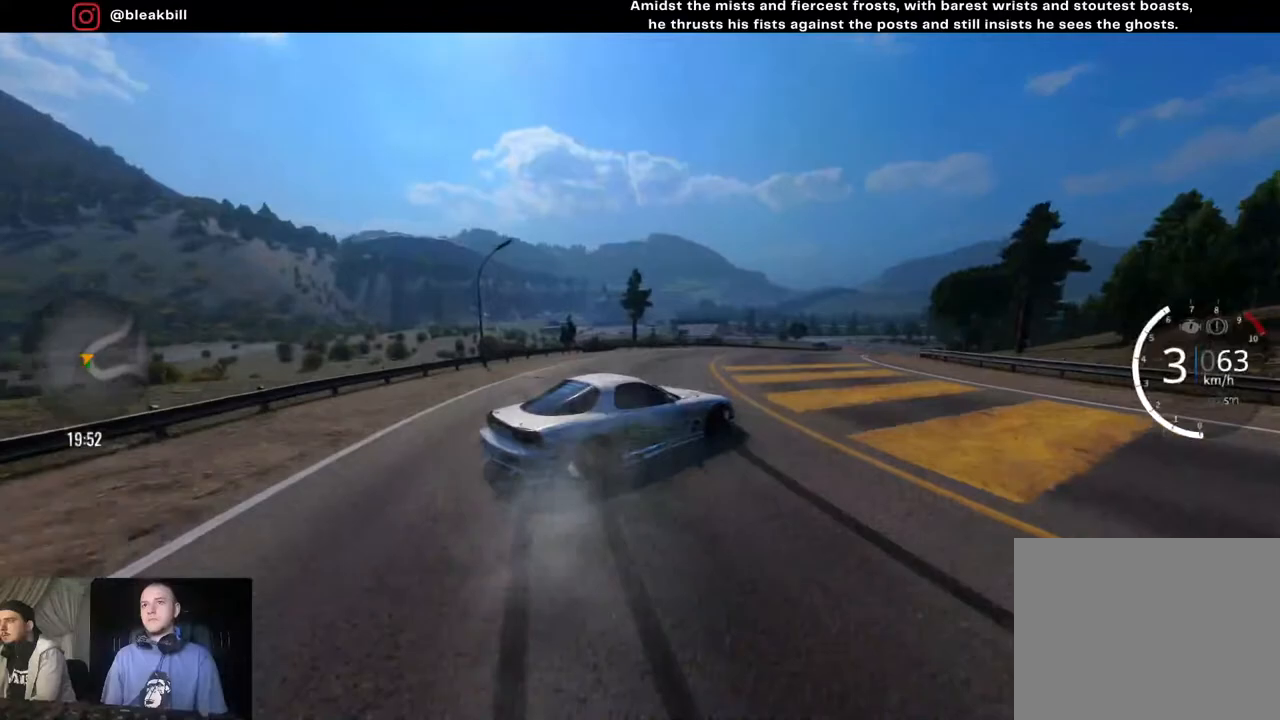
{"buttons": ["R2"], "left_stick": "right", "right_stick": "center", "events": []}
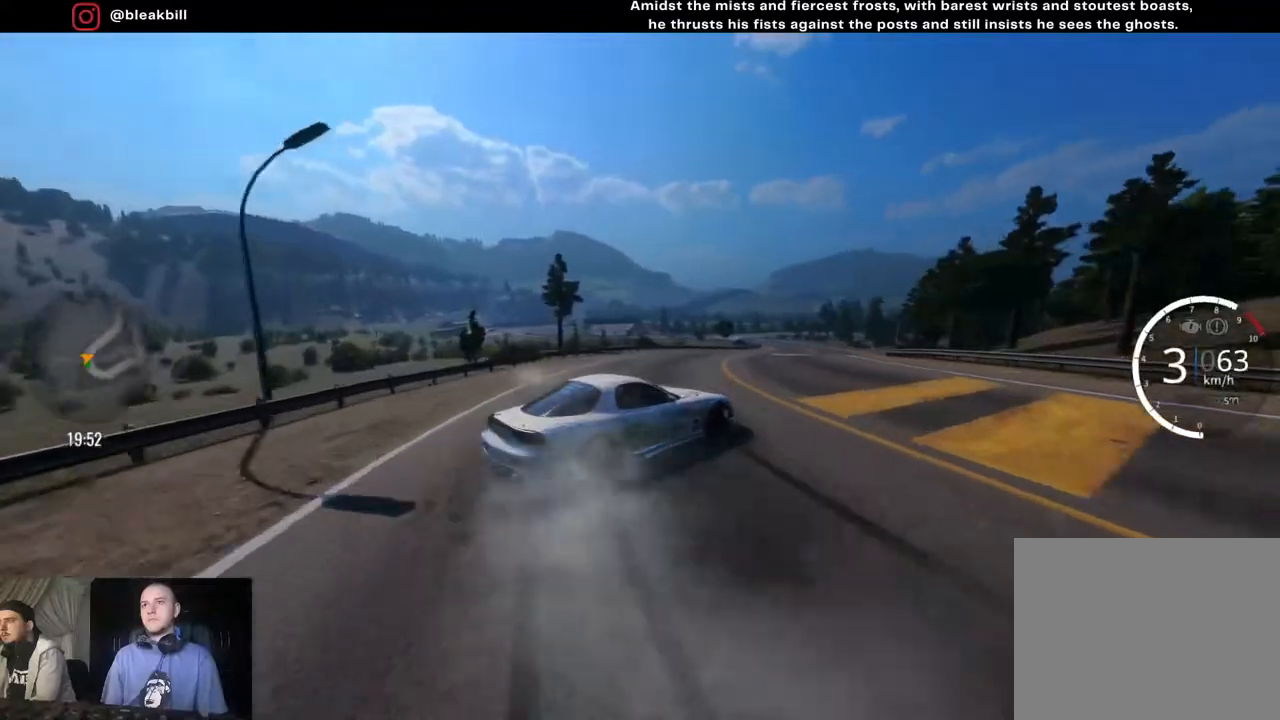
{"buttons": ["R2"], "left_stick": "right", "right_stick": "center", "events": []}
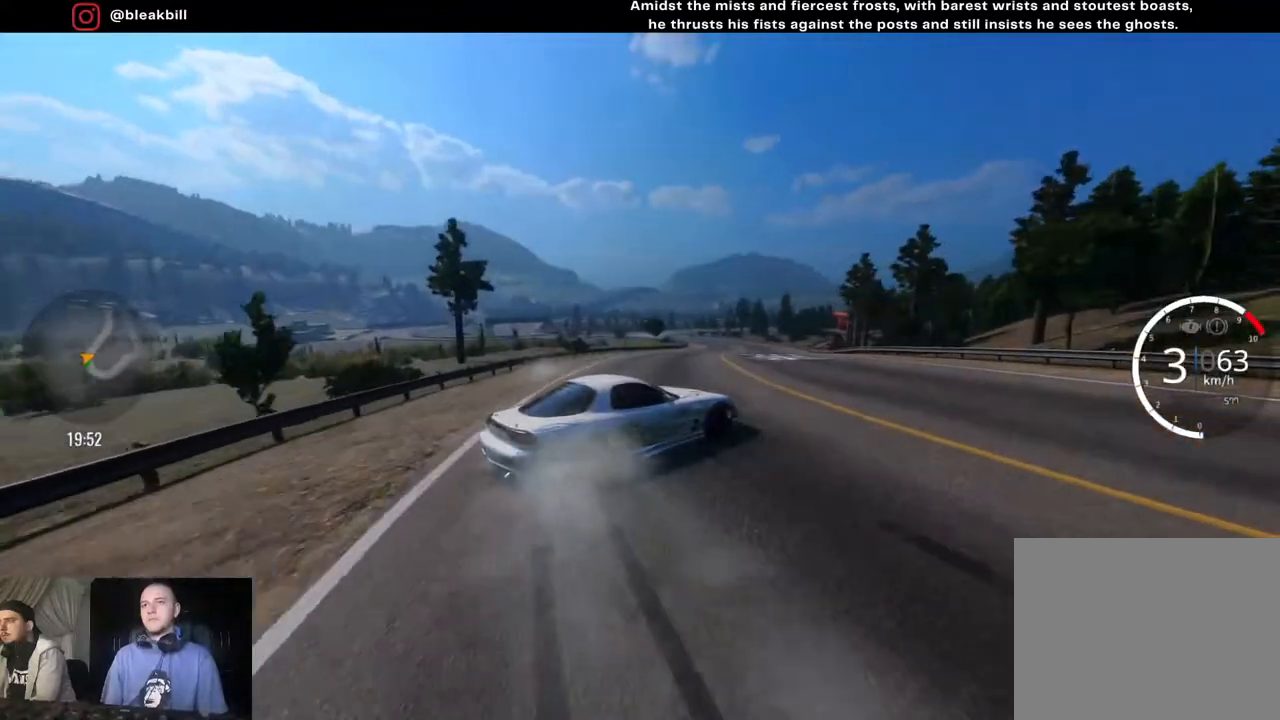
{"buttons": ["R2"], "left_stick": "right", "right_stick": "center", "events": []}
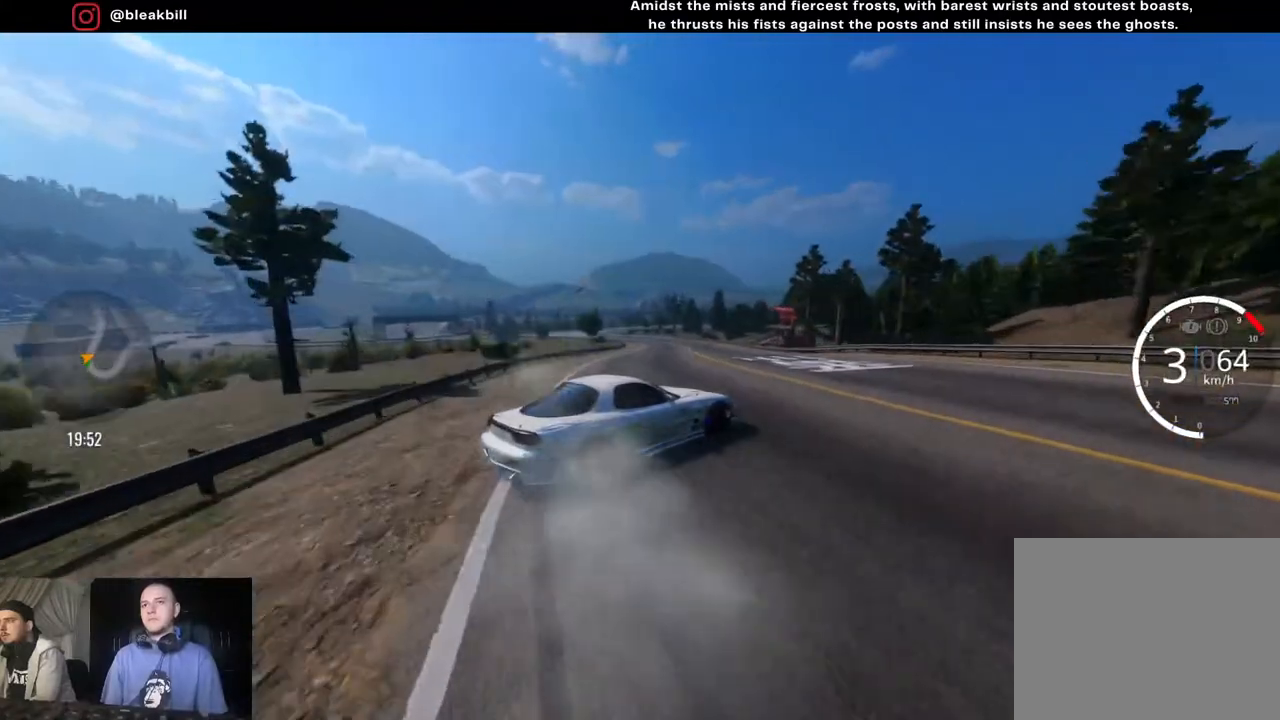
{"buttons": ["R2"], "left_stick": "right", "right_stick": "center", "events": []}
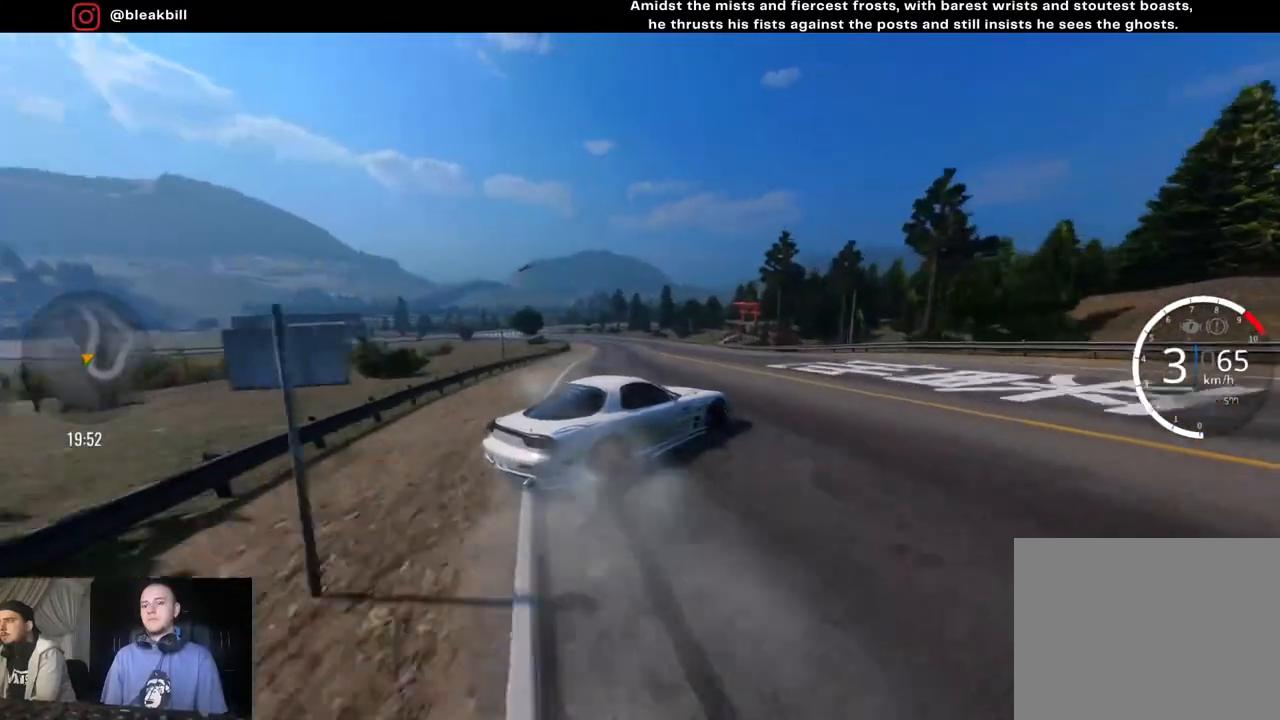
{"buttons": ["R2"], "left_stick": "right", "right_stick": "center", "events": []}
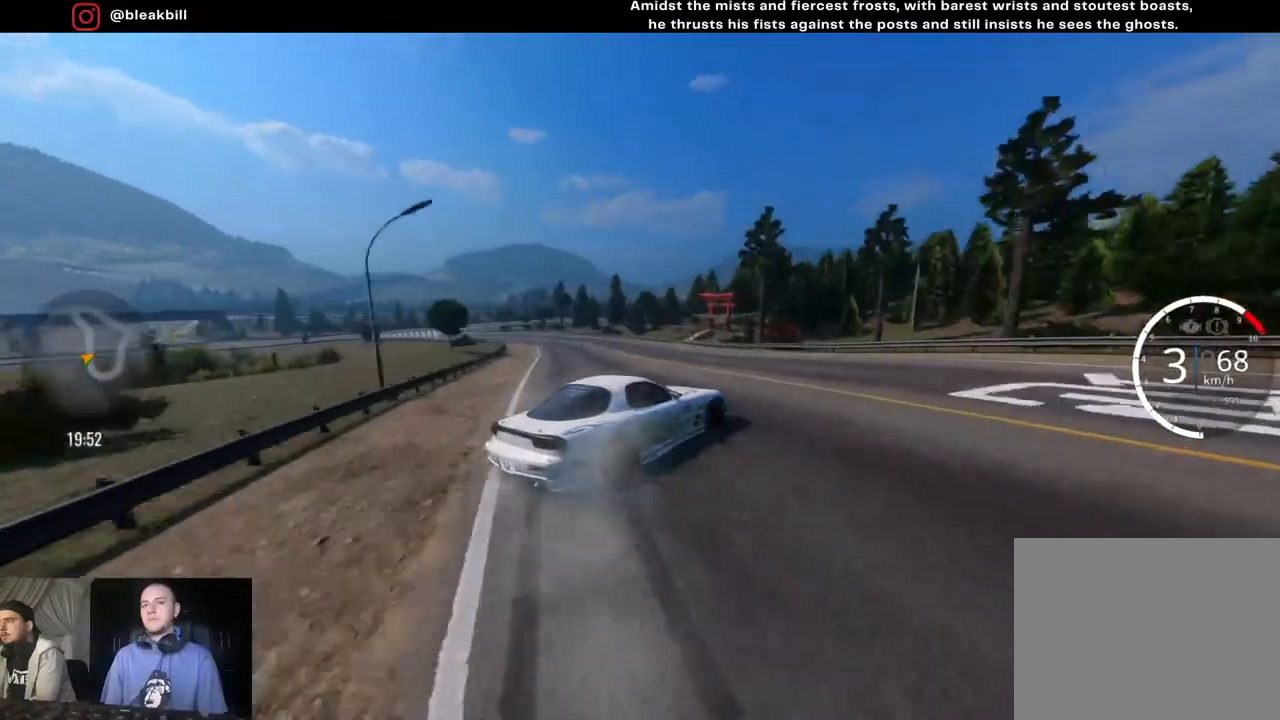
{"buttons": ["R2"], "left_stick": "left", "right_stick": "center", "events": [[250, "left_stick", "center"], [450, "left_stick", "left"]]}
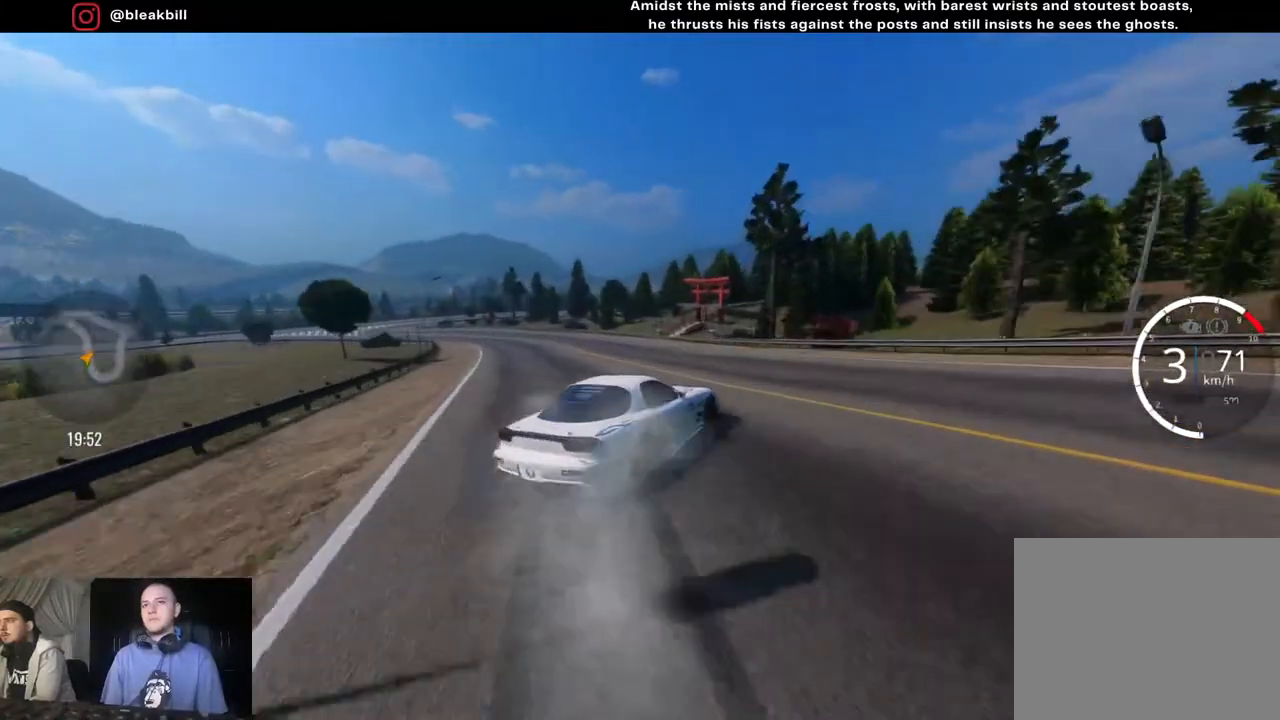
{"buttons": ["R2"], "left_stick": "left", "right_stick": "center", "events": []}
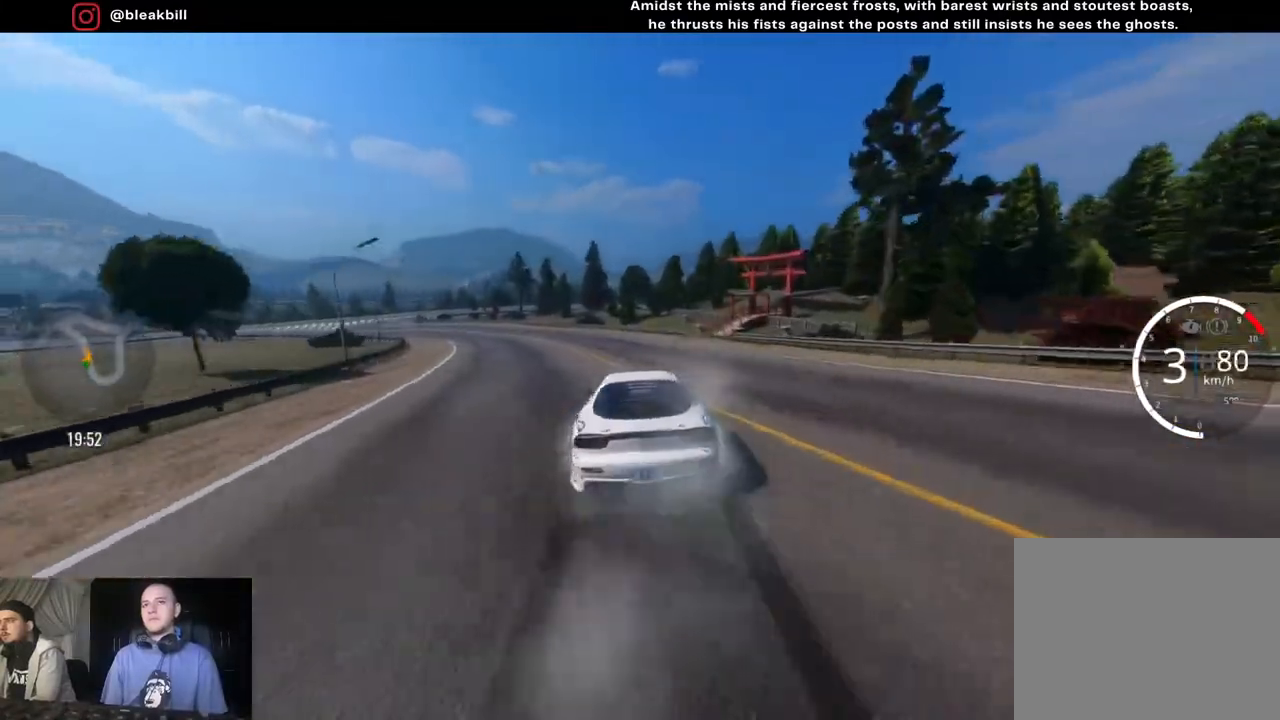
{"buttons": [], "left_stick": "left", "right_stick": "center", "events": [[400, "R2", "up"]]}
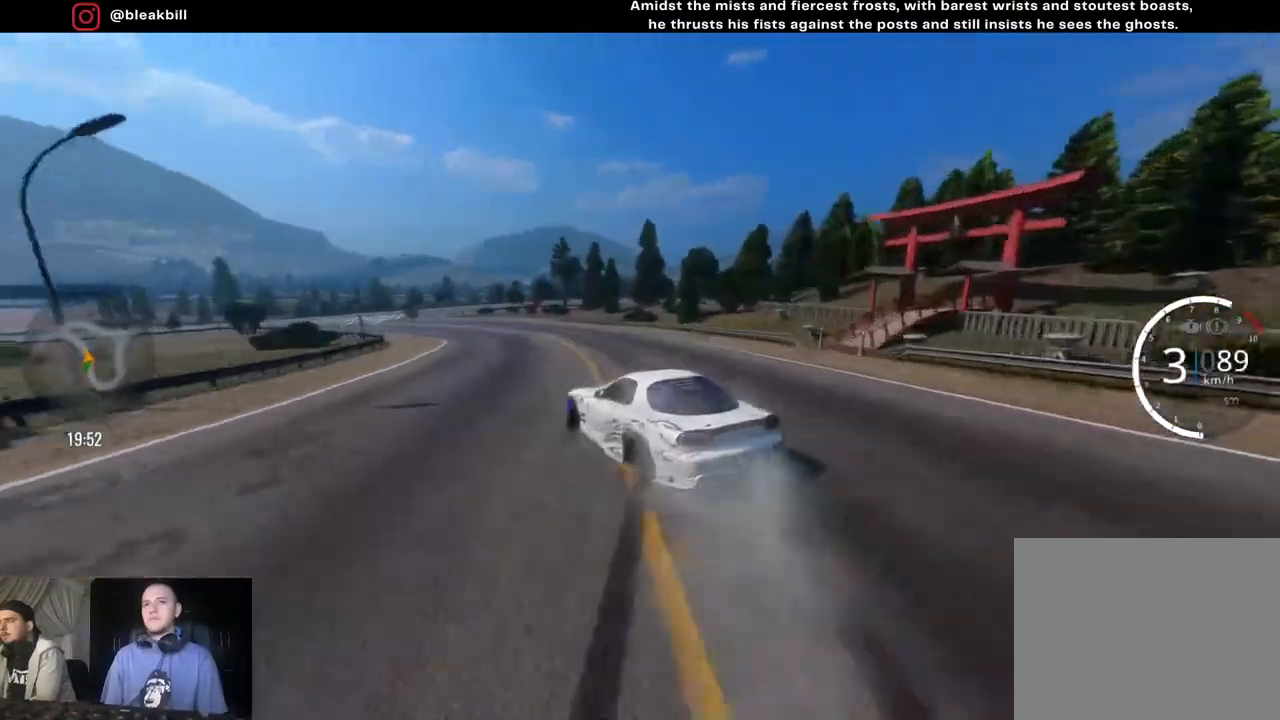
{"buttons": [], "left_stick": "left", "right_stick": "center", "events": []}
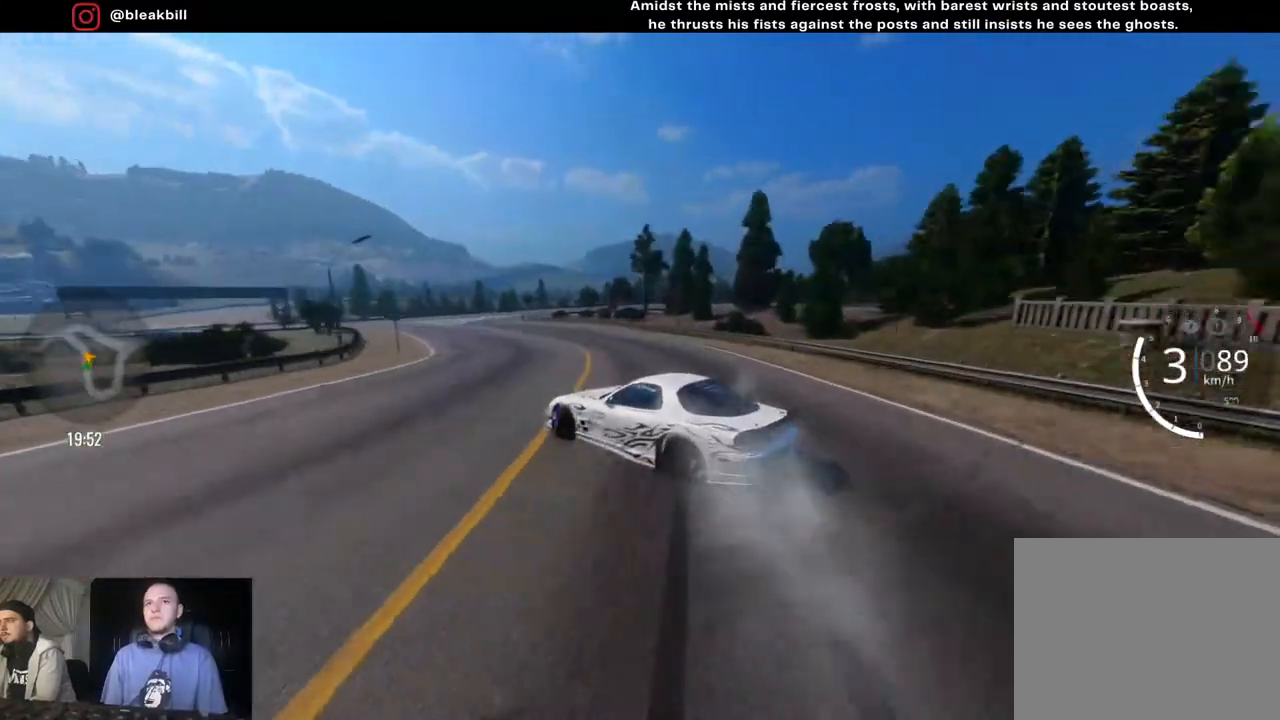
{"buttons": ["R2"], "left_stick": "left", "right_stick": "center", "events": [[483, "R2", "down"]]}
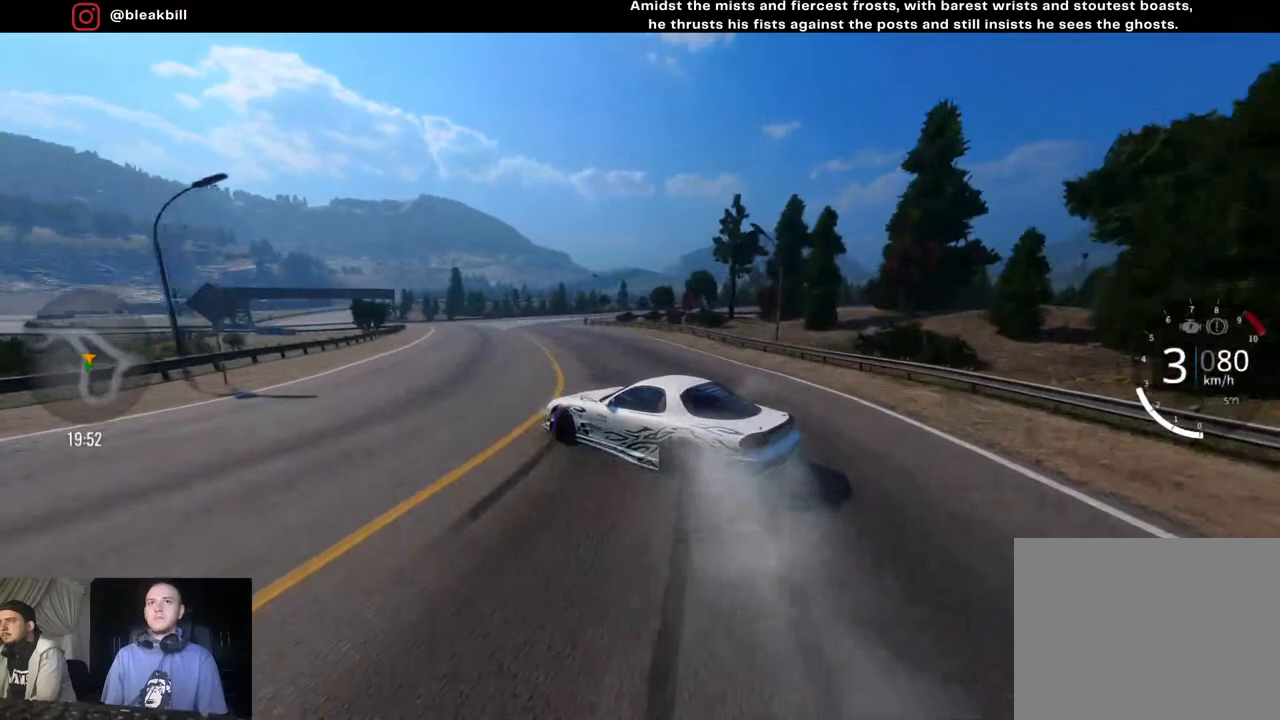
{"buttons": ["R2"], "left_stick": "left", "right_stick": "center", "events": []}
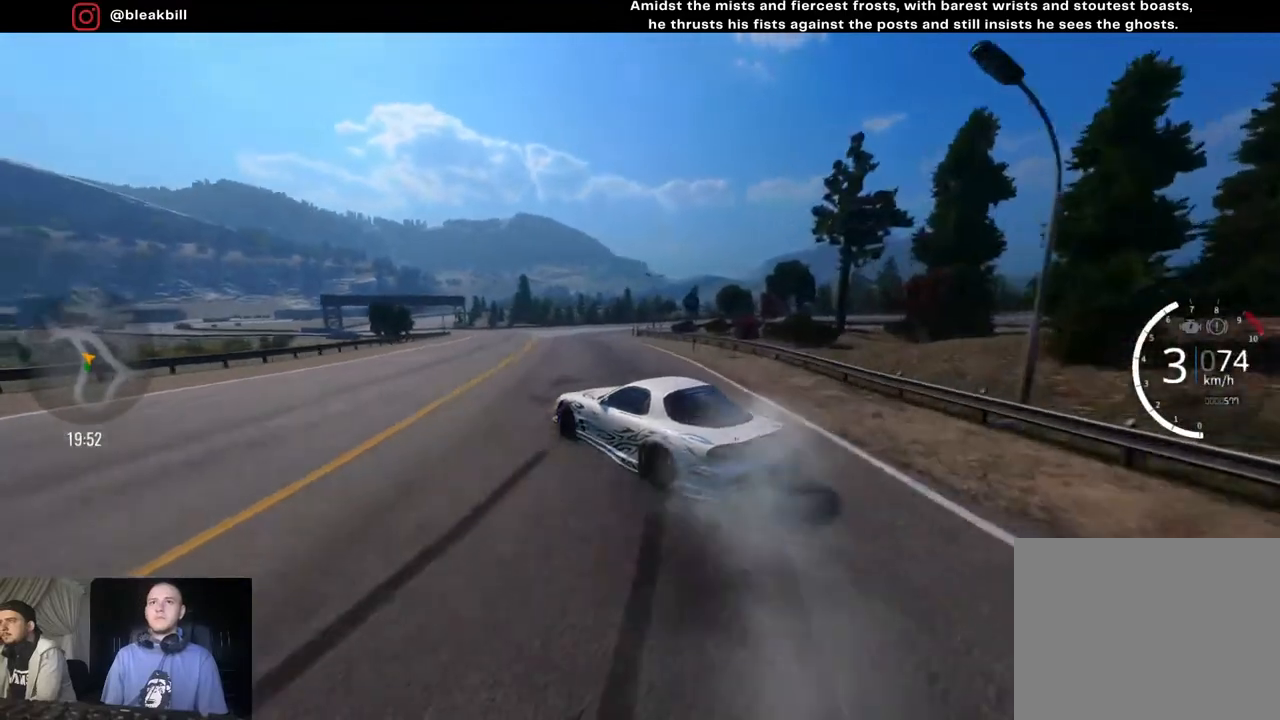
{"buttons": ["R2"], "left_stick": "left", "right_stick": "center", "events": []}
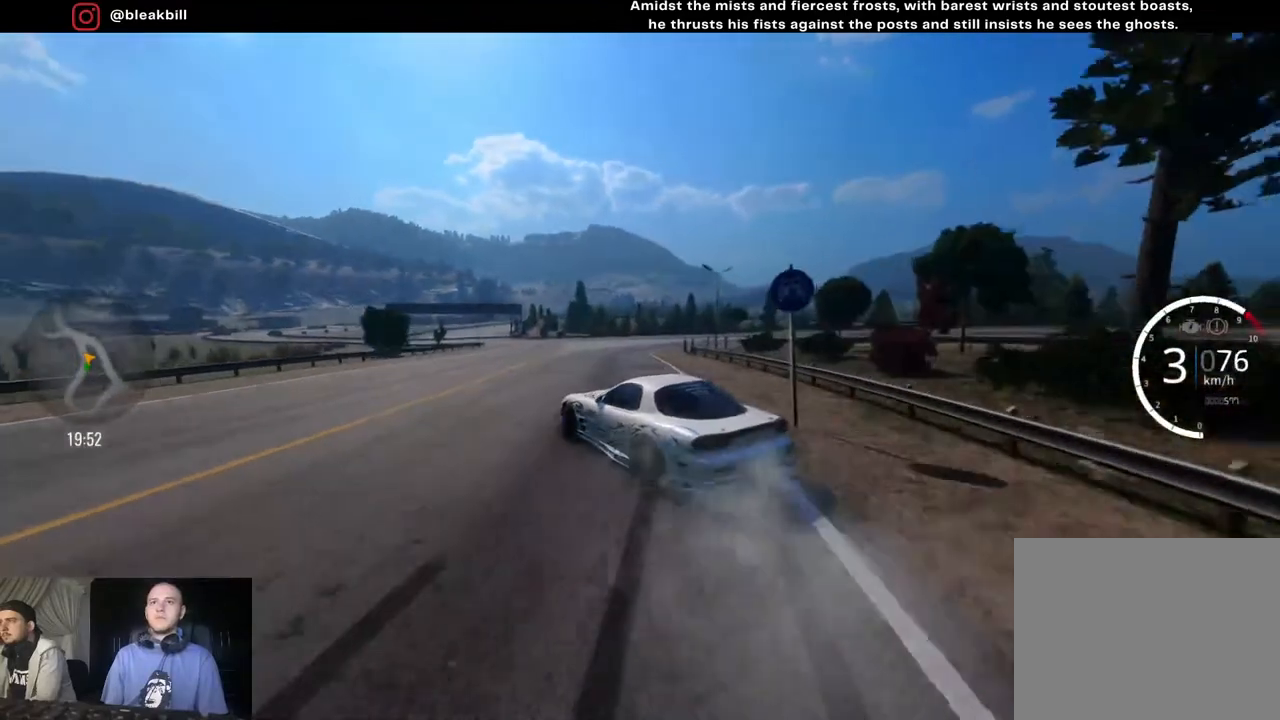
{"buttons": ["R2"], "left_stick": "left", "right_stick": "center", "events": []}
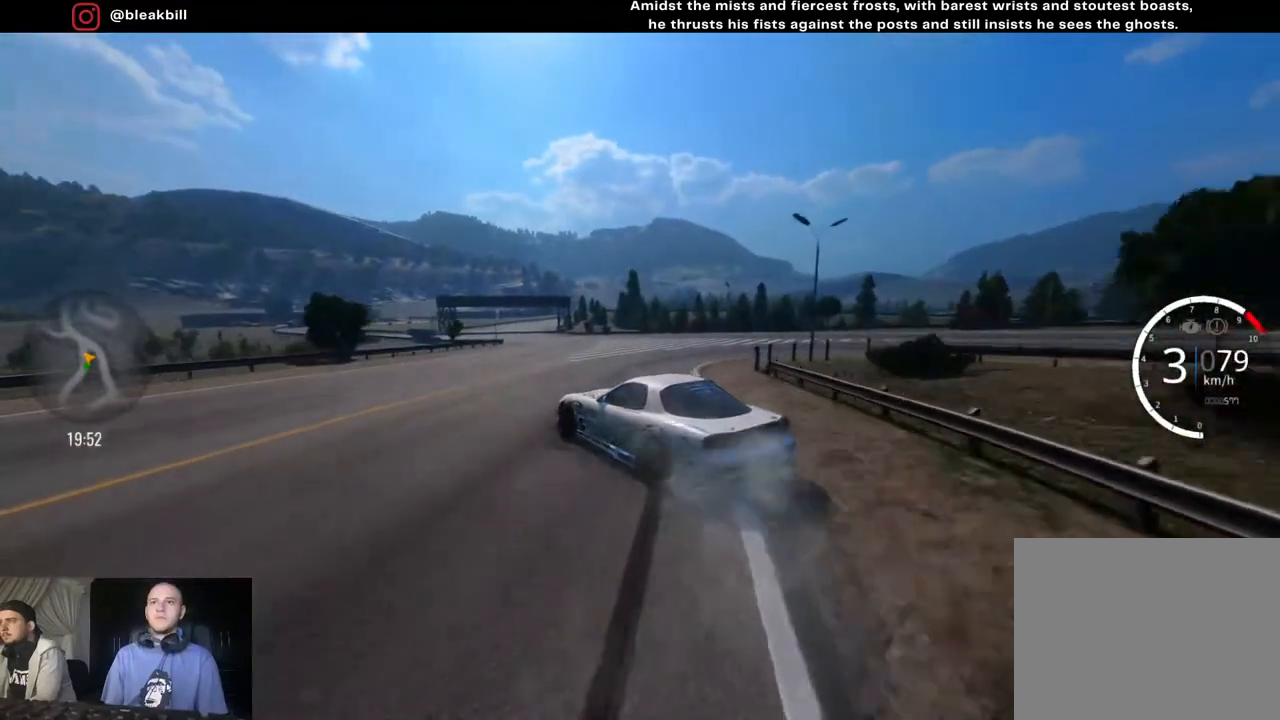
{"buttons": ["R2"], "left_stick": "left", "right_stick": "center", "events": [[383, "SQUARE", "down"], [500, "SQUARE", "up"]]}
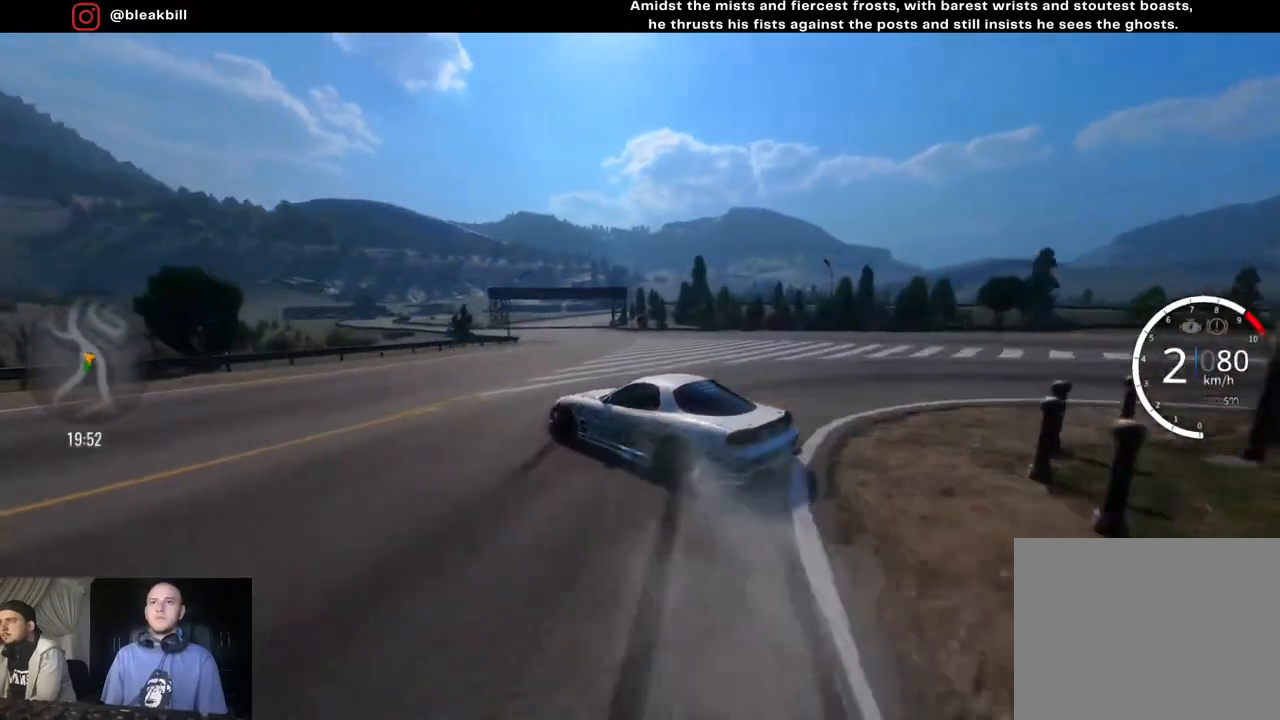
{"buttons": ["R2"], "left_stick": "left", "right_stick": "center", "events": [[167, "R2", "up"], [467, "R2", "down"]]}
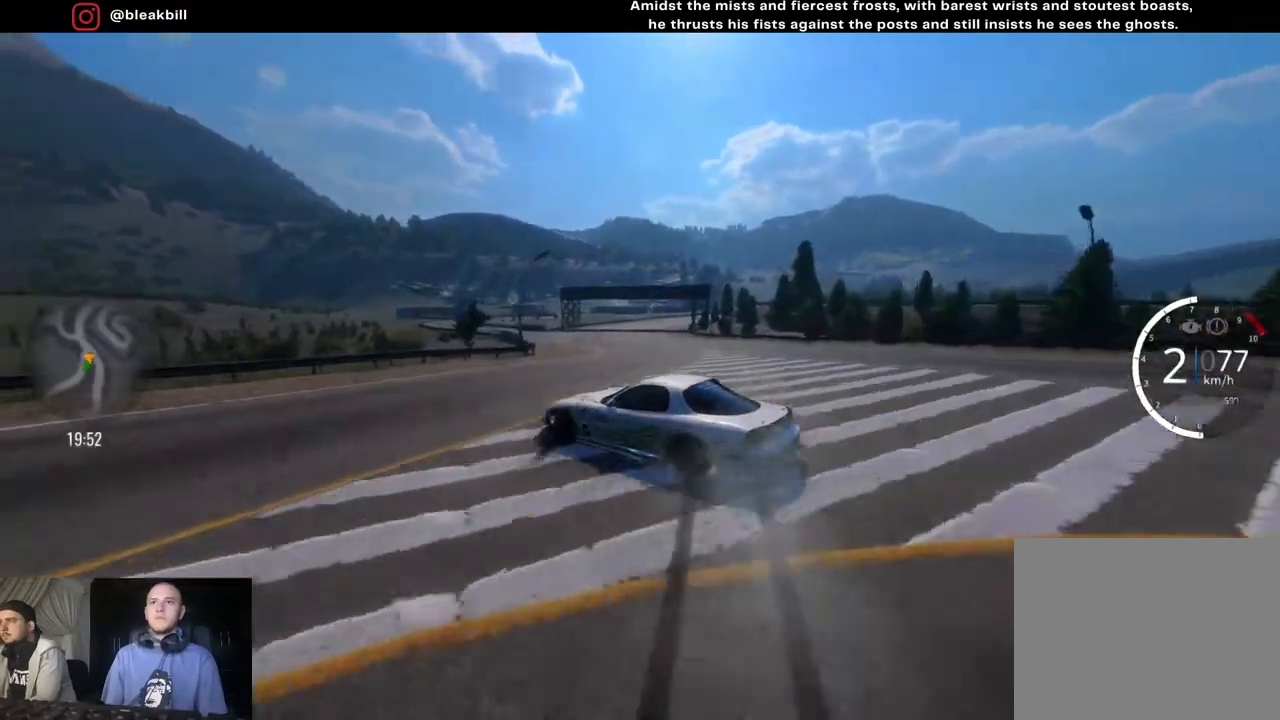
{"buttons": ["R2"], "left_stick": "left", "right_stick": "center", "events": []}
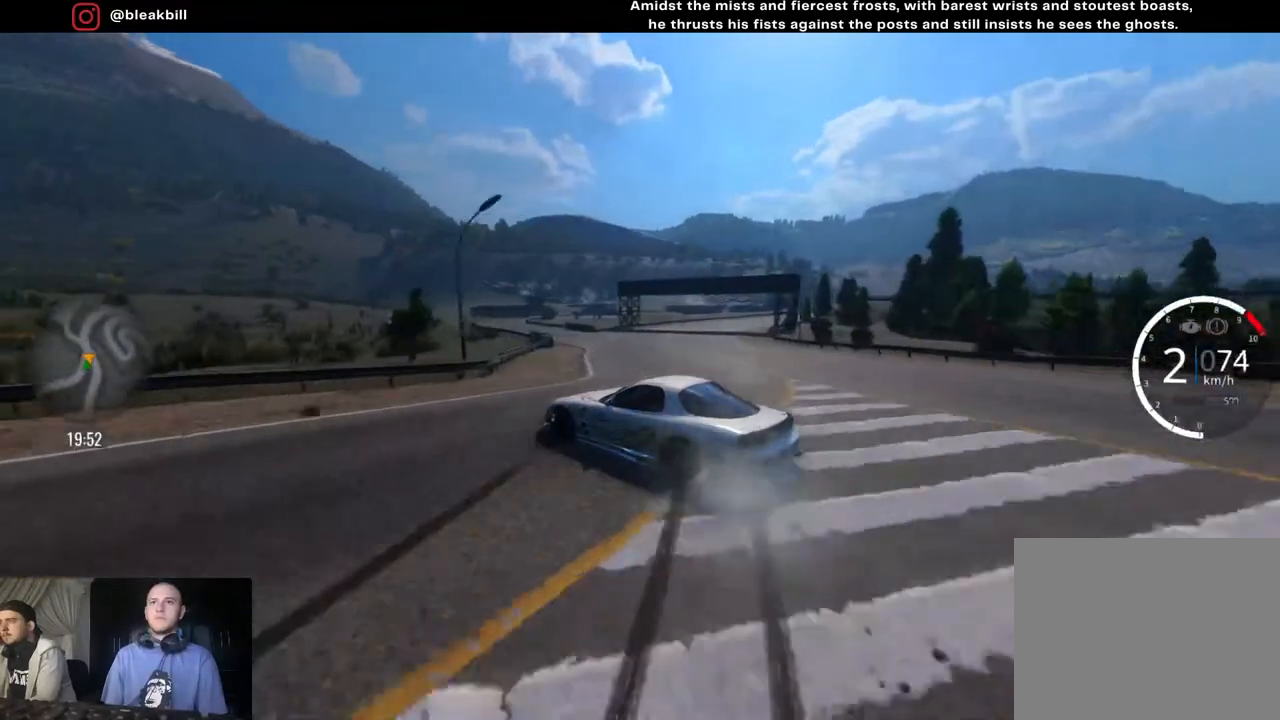
{"buttons": ["R2"], "left_stick": "left", "right_stick": "center", "events": []}
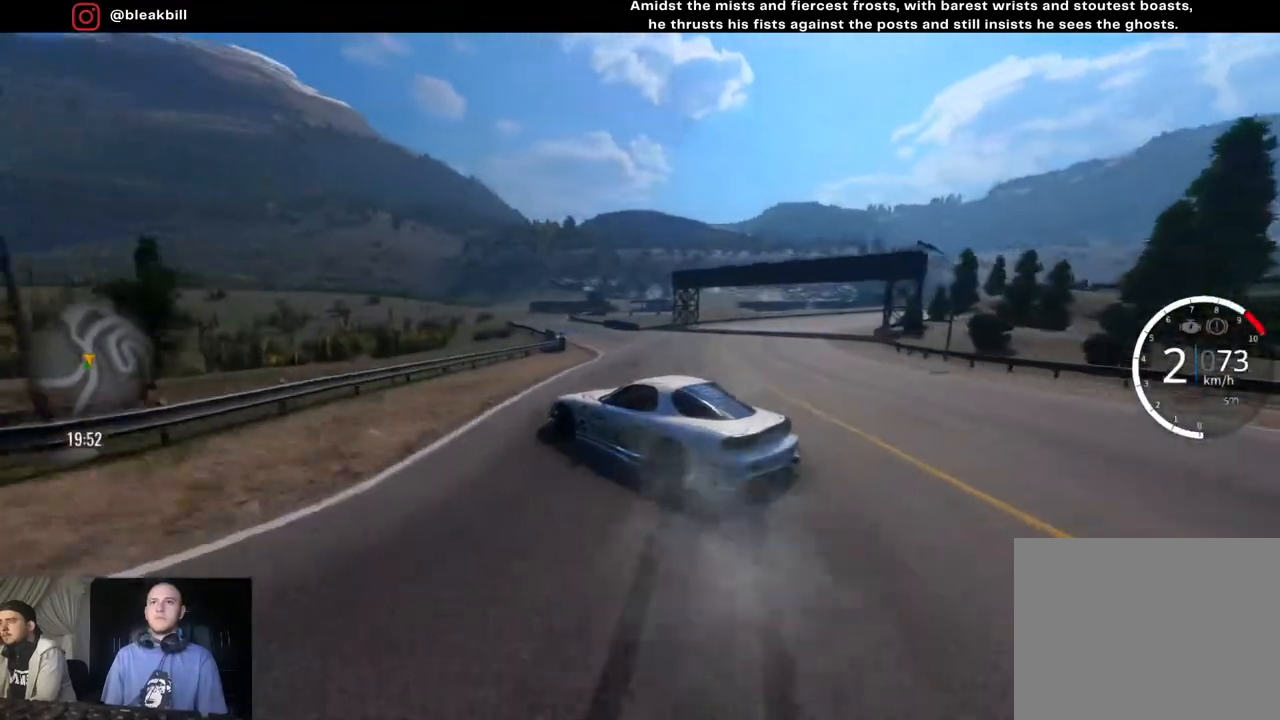
{"buttons": [], "left_stick": "left", "right_stick": "center", "events": [[417, "R2", "up"]]}
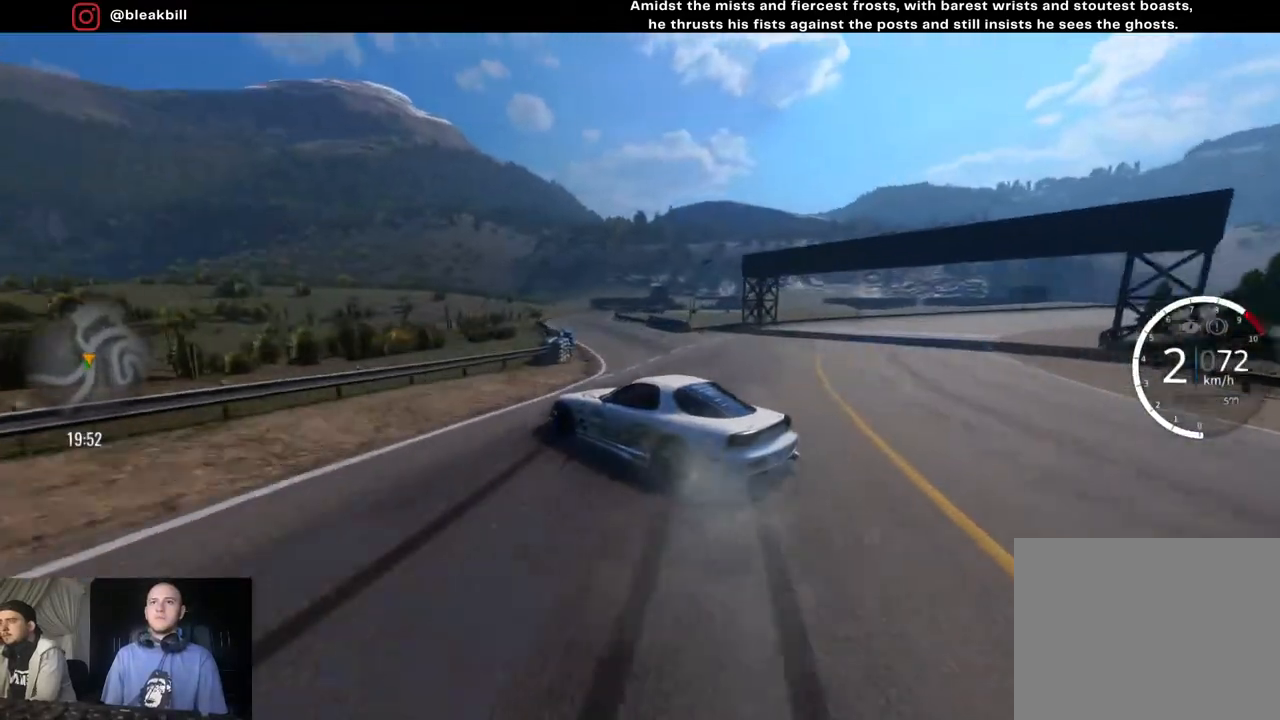
{"buttons": [], "left_stick": "left", "right_stick": "center", "events": []}
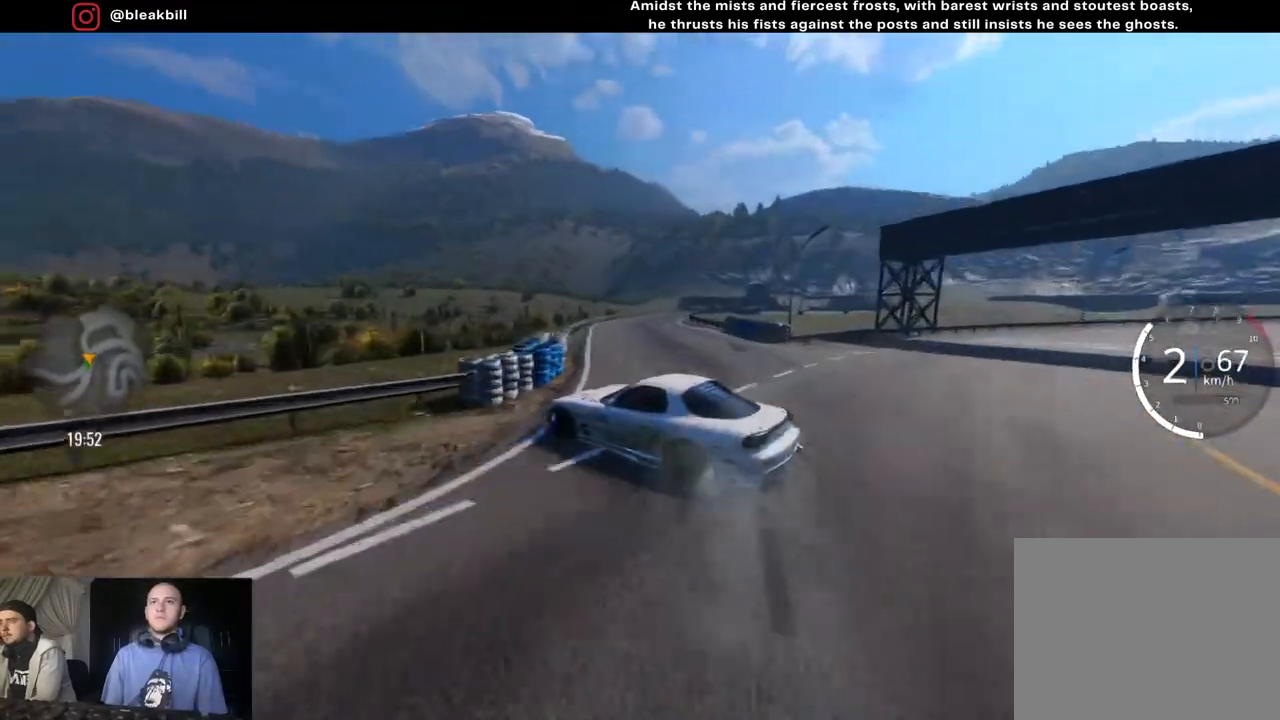
{"buttons": ["R2"], "left_stick": "right", "right_stick": "center", "events": [[117, "R2", "down"], [183, "left_stick", "center"], [283, "left_stick", "right"]]}
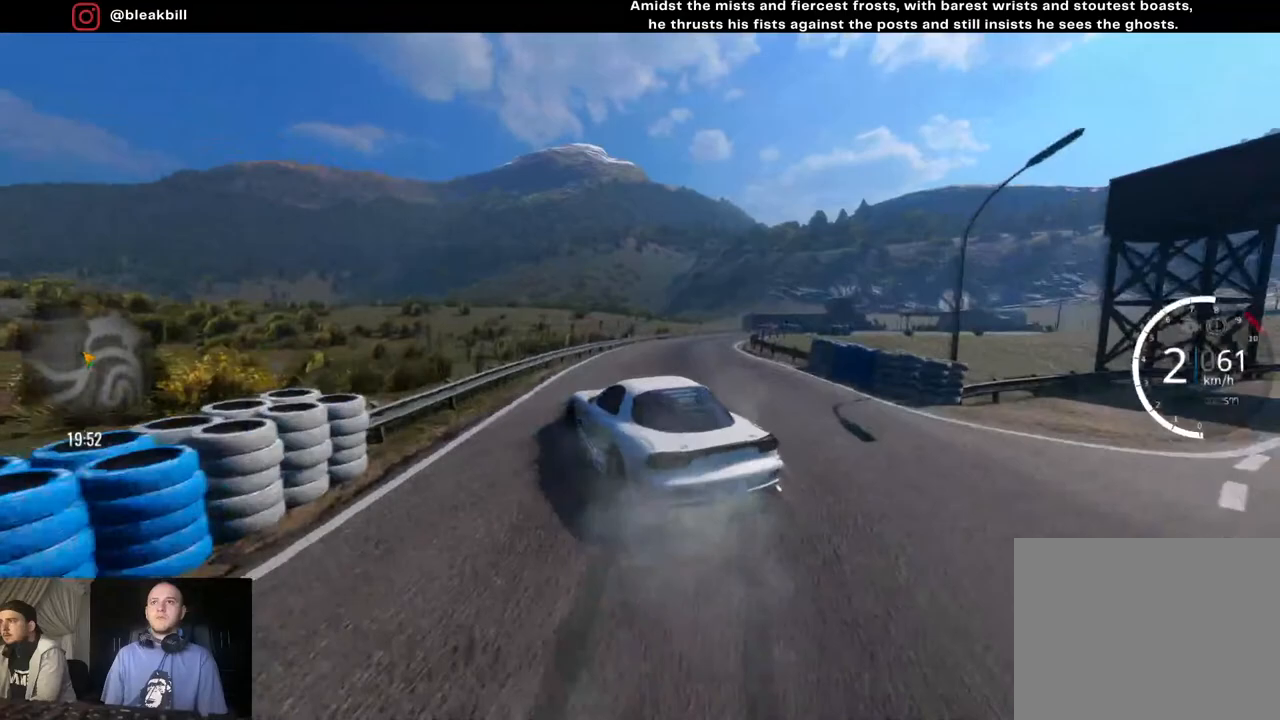
{"buttons": ["R2"], "left_stick": "right", "right_stick": "center", "events": [[100, "left_stick", "center"], [250, "left_stick", "right"]]}
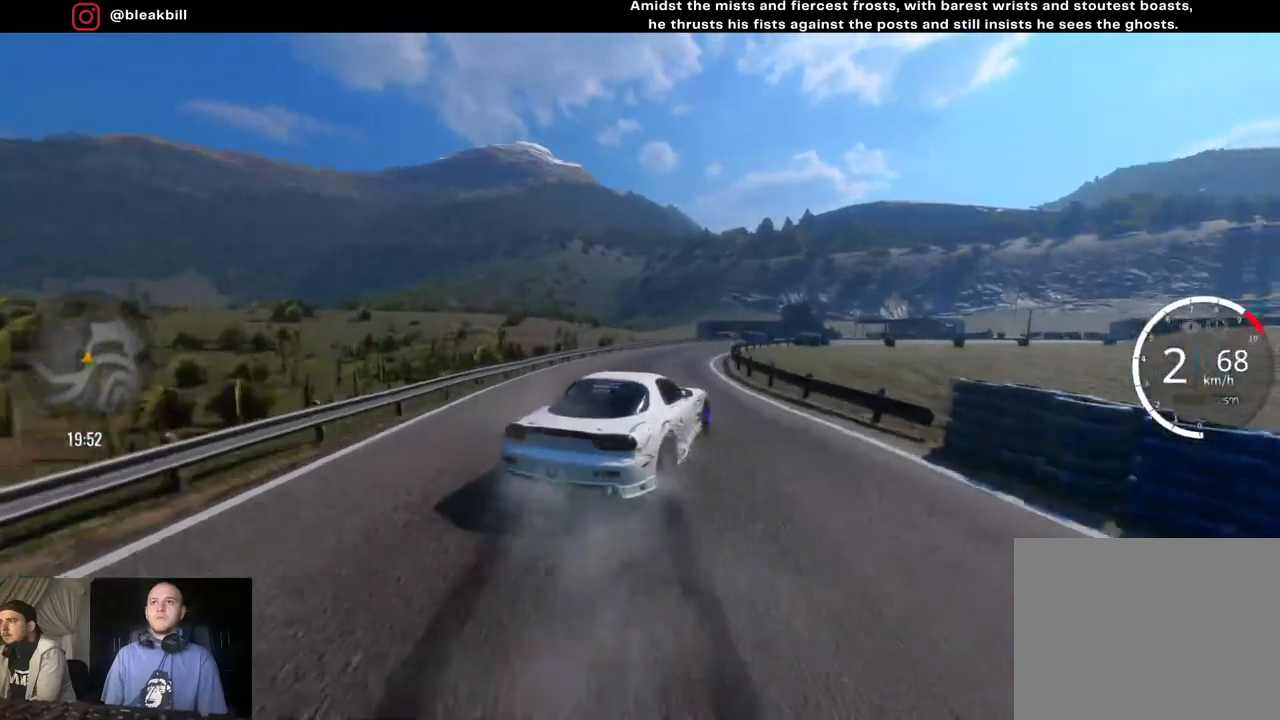
{"buttons": [], "left_stick": "right", "right_stick": "center", "events": [[117, "left_stick", "center"], [217, "left_stick", "right"], [367, "R2", "up"]]}
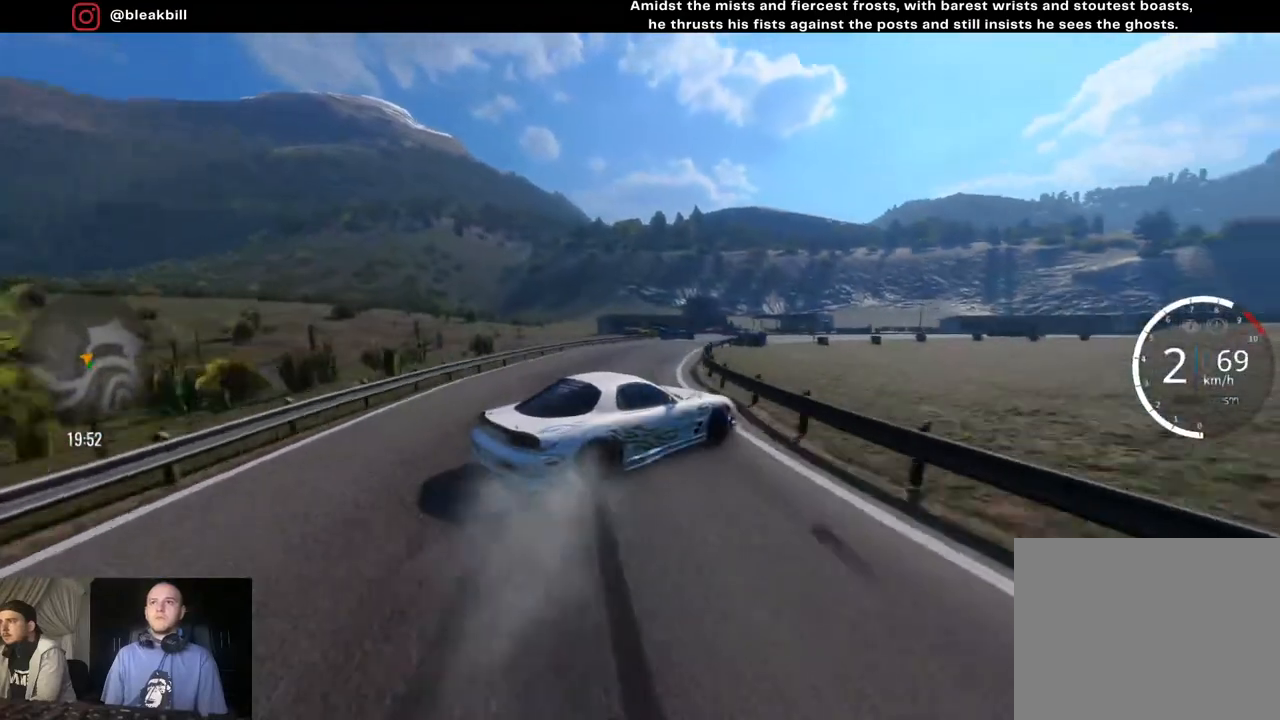
{"buttons": ["R2"], "left_stick": "right", "right_stick": "center", "events": [[100, "left_stick", "center"], [117, "R2", "down"], [183, "left_stick", "right"]]}
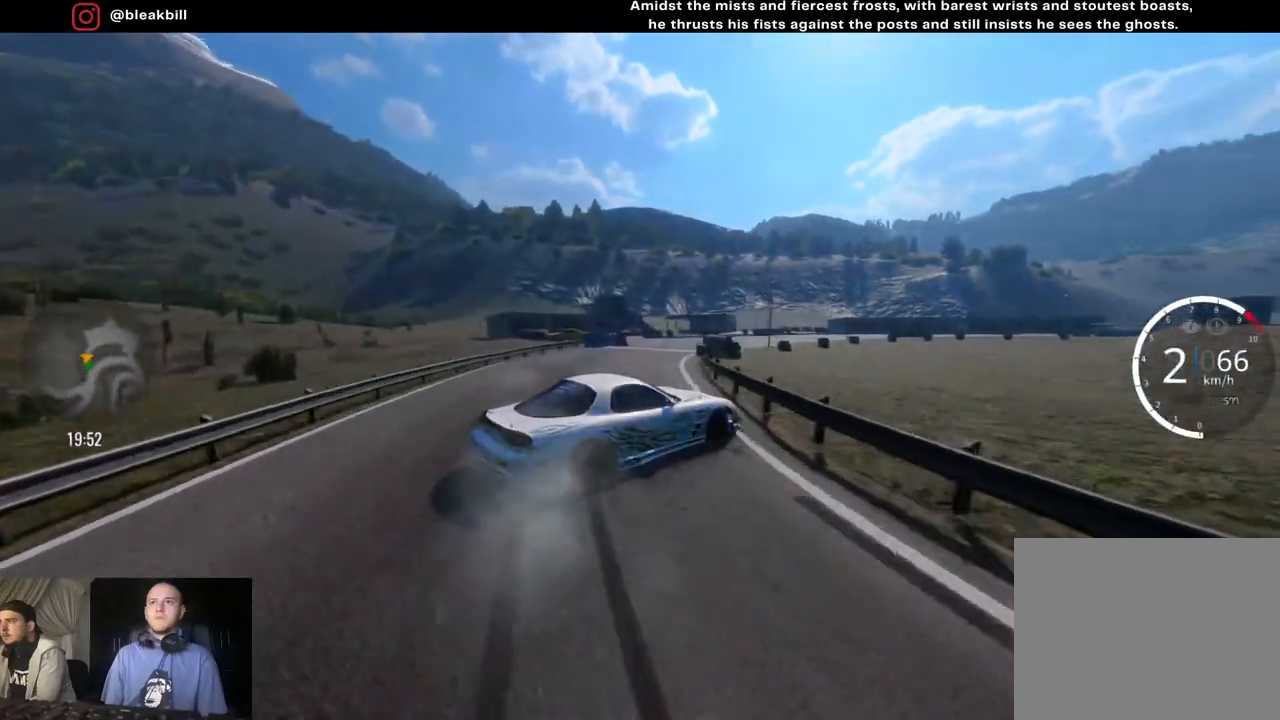
{"buttons": ["R2"], "left_stick": "right", "right_stick": "center", "events": [[367, "left_stick", "center"], [450, "left_stick", "right"]]}
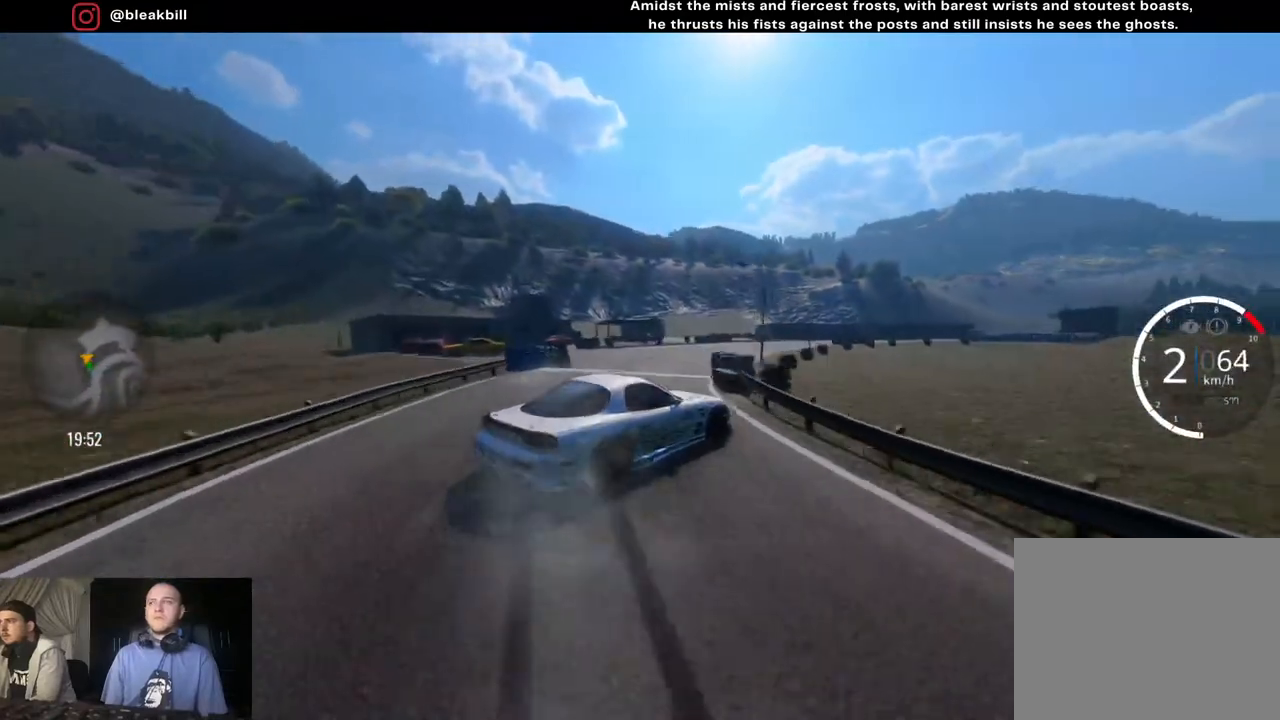
{"buttons": ["R2"], "left_stick": "right", "right_stick": "center", "events": []}
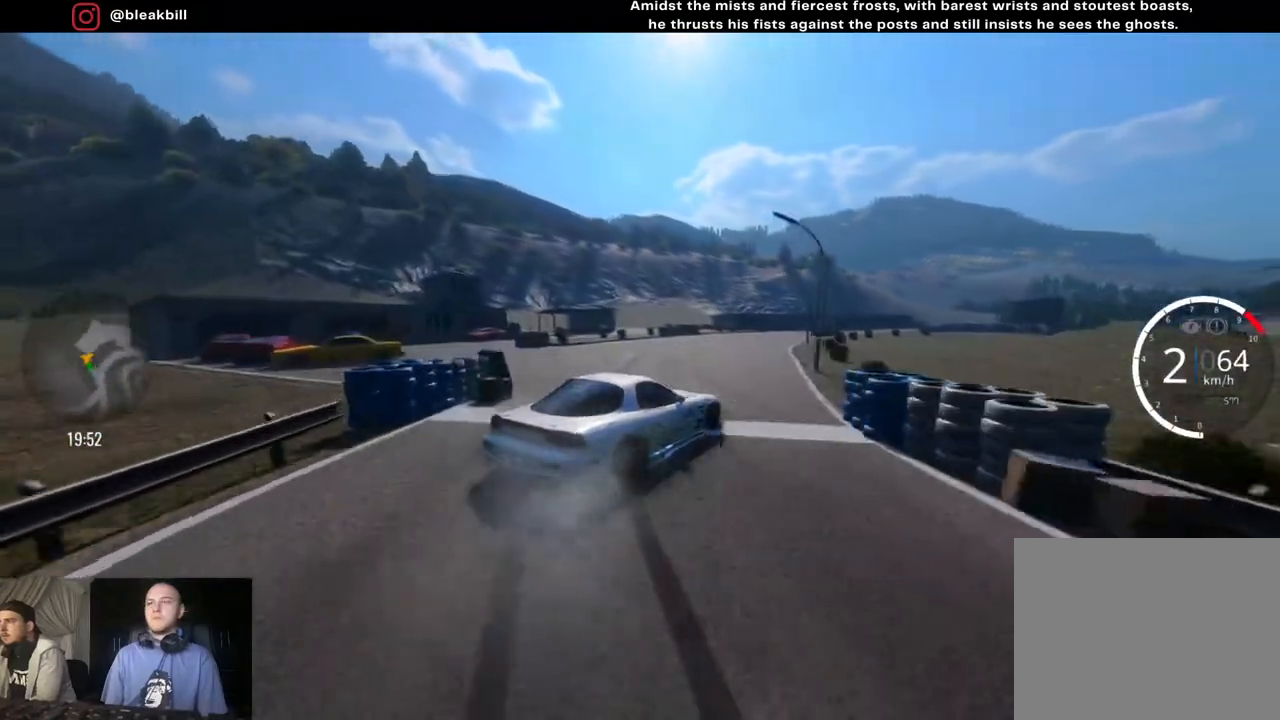
{"buttons": ["R2"], "left_stick": "right", "right_stick": "center", "events": []}
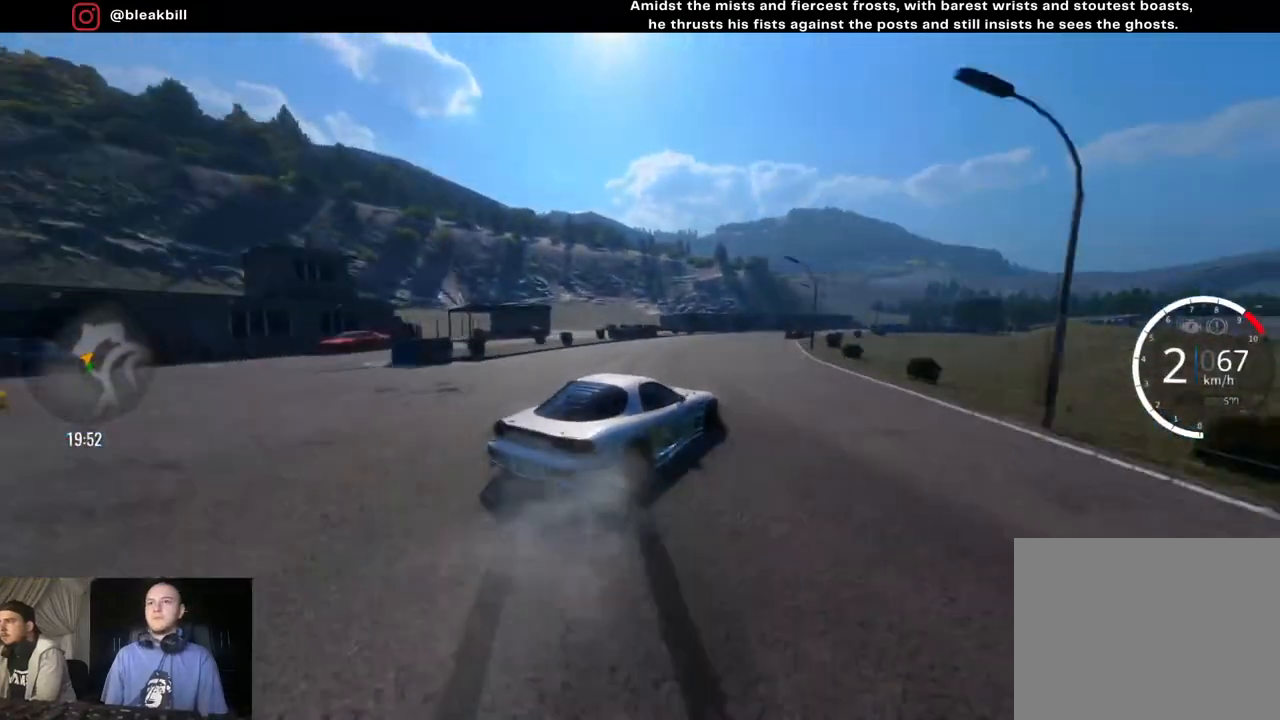
{"buttons": ["R2"], "left_stick": "right", "right_stick": "center", "events": []}
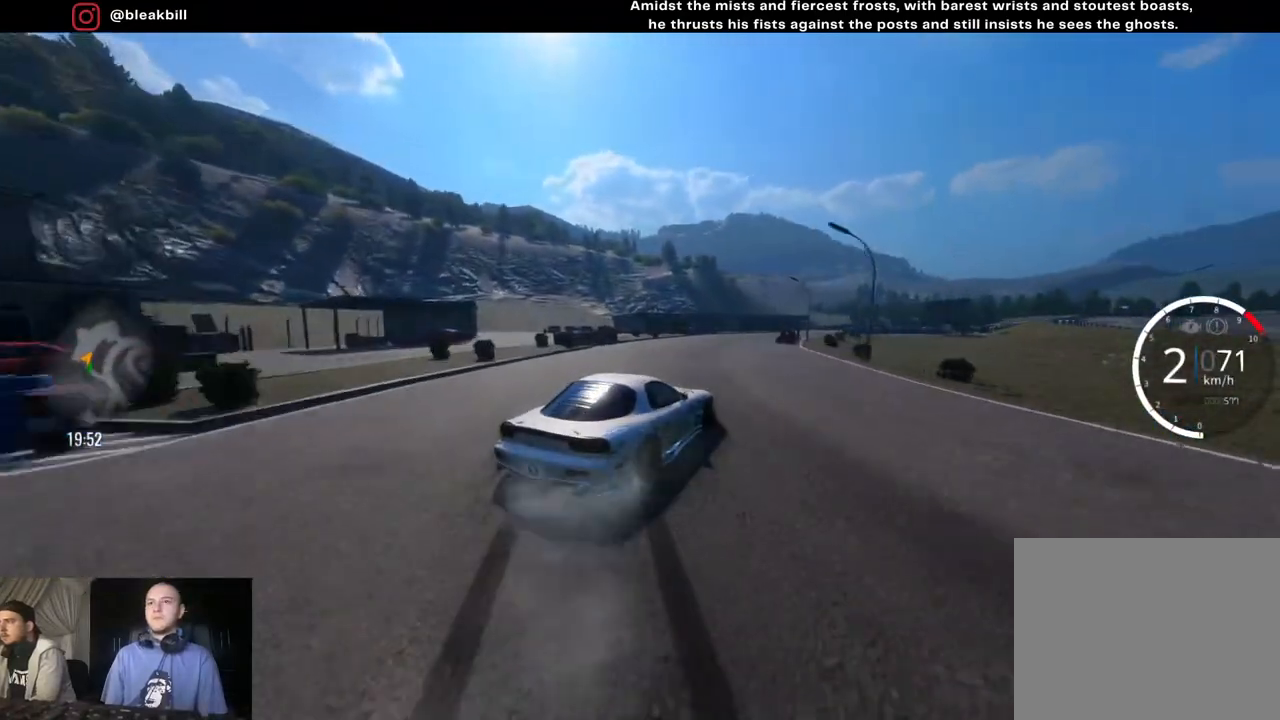
{"buttons": ["CIRCLE", "R2"], "left_stick": "right", "right_stick": "center", "events": [[433, "CIRCLE", "down"]]}
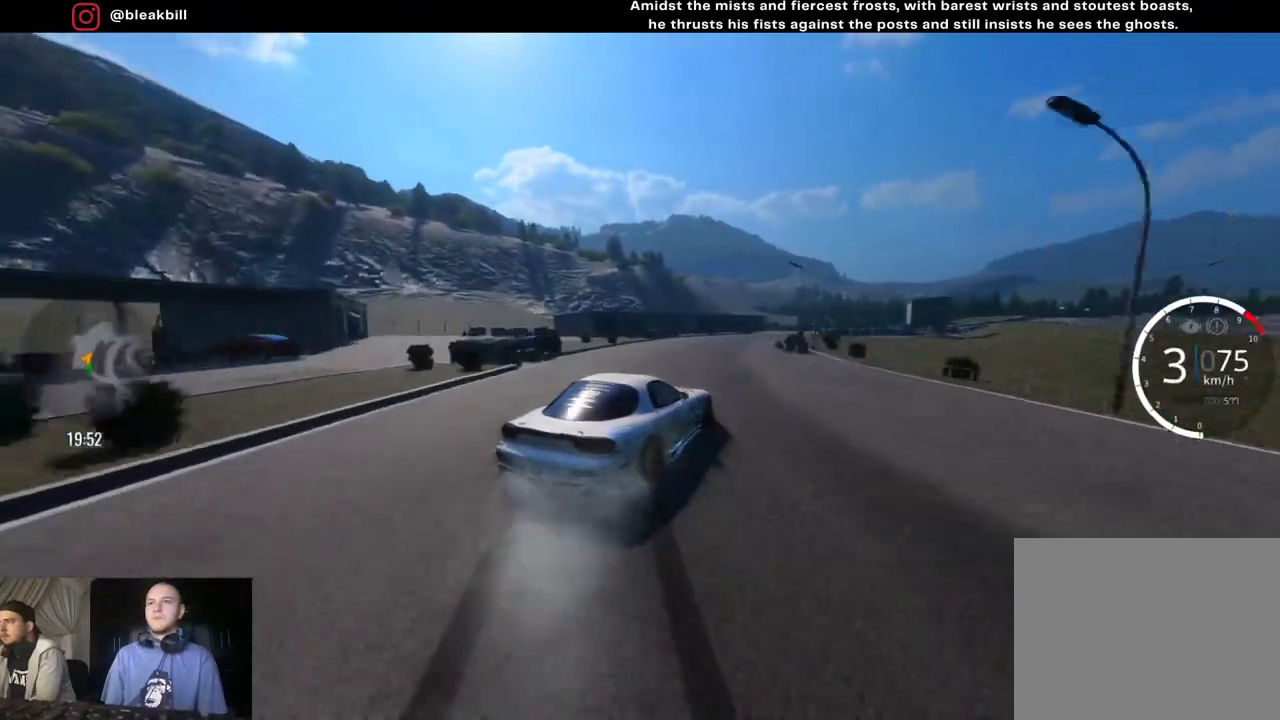
{"buttons": ["R2"], "left_stick": "right", "right_stick": "center", "events": [[50, "CIRCLE", "up"]]}